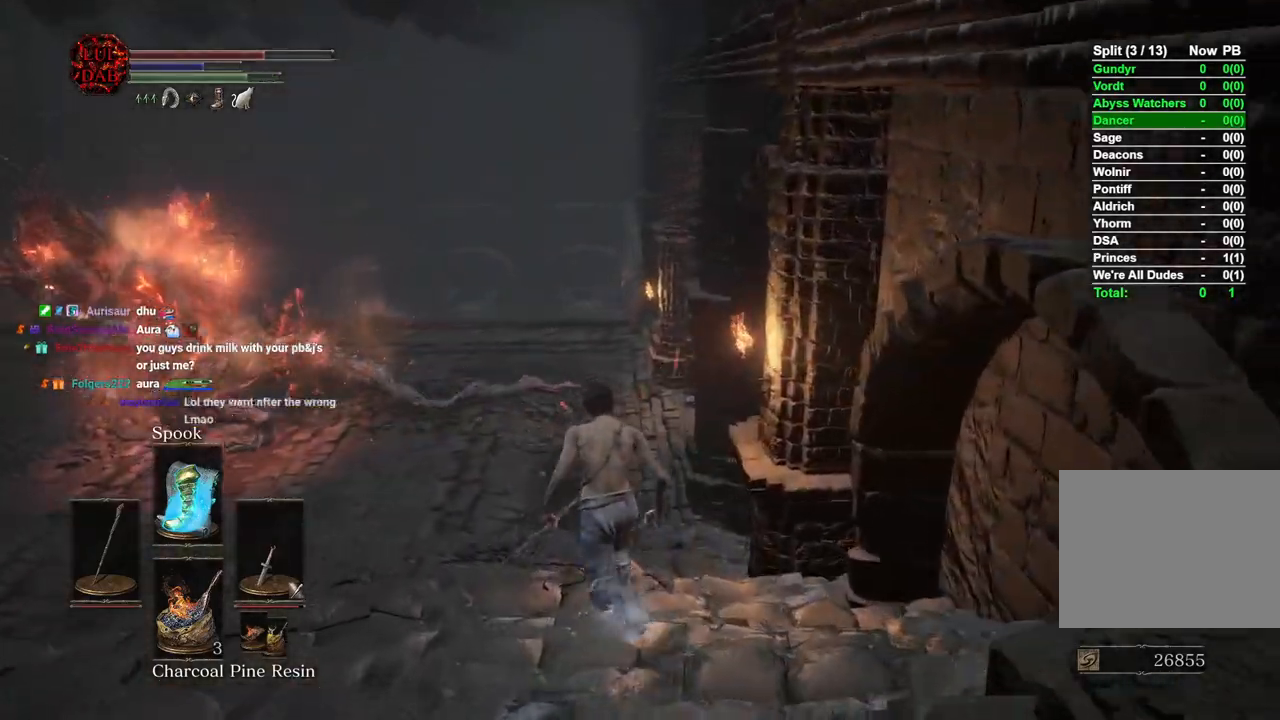
Gameplay with a controller (PlayStation layout); each line is a JSON object with the inputs held at the frame after it. "events" lists button and stick changes between this image and that frame as [ms after this image, input, new state], when the widget could be followed in between.
{"buttons": ["CIRCLE"], "left_stick": "up", "right_stick": "center"}
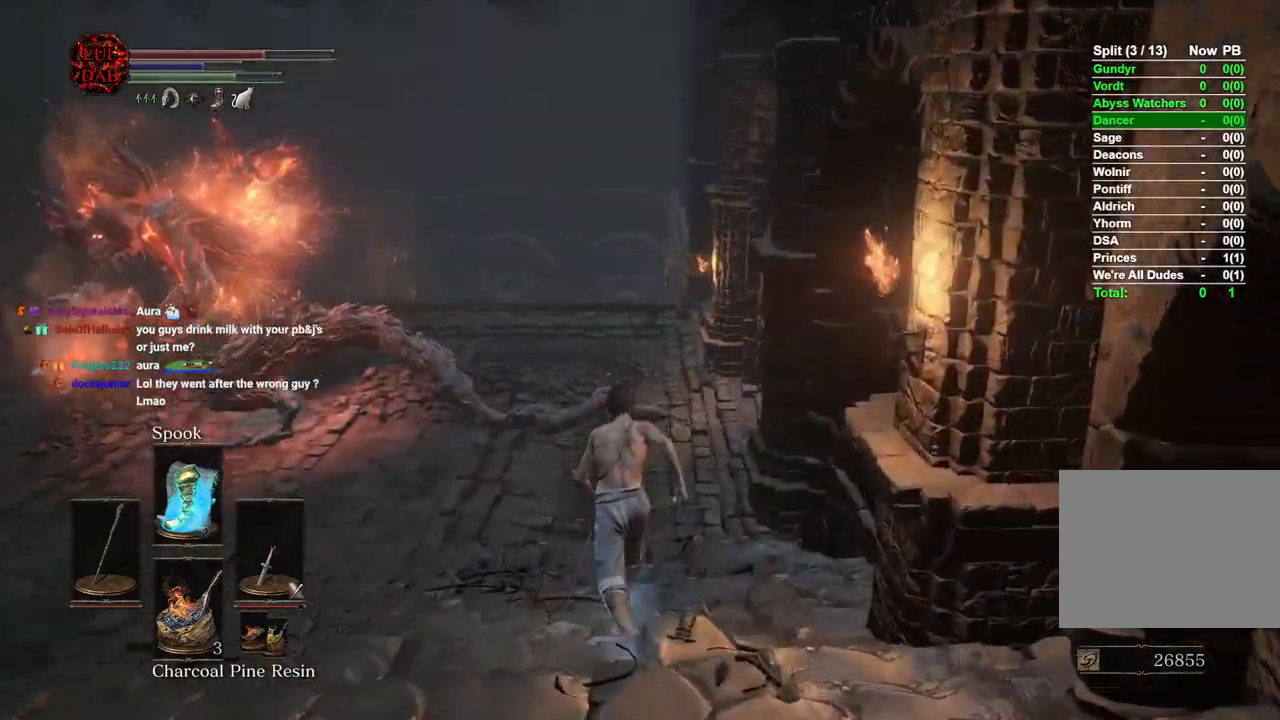
{"buttons": ["CIRCLE"], "left_stick": "up", "right_stick": "center", "events": []}
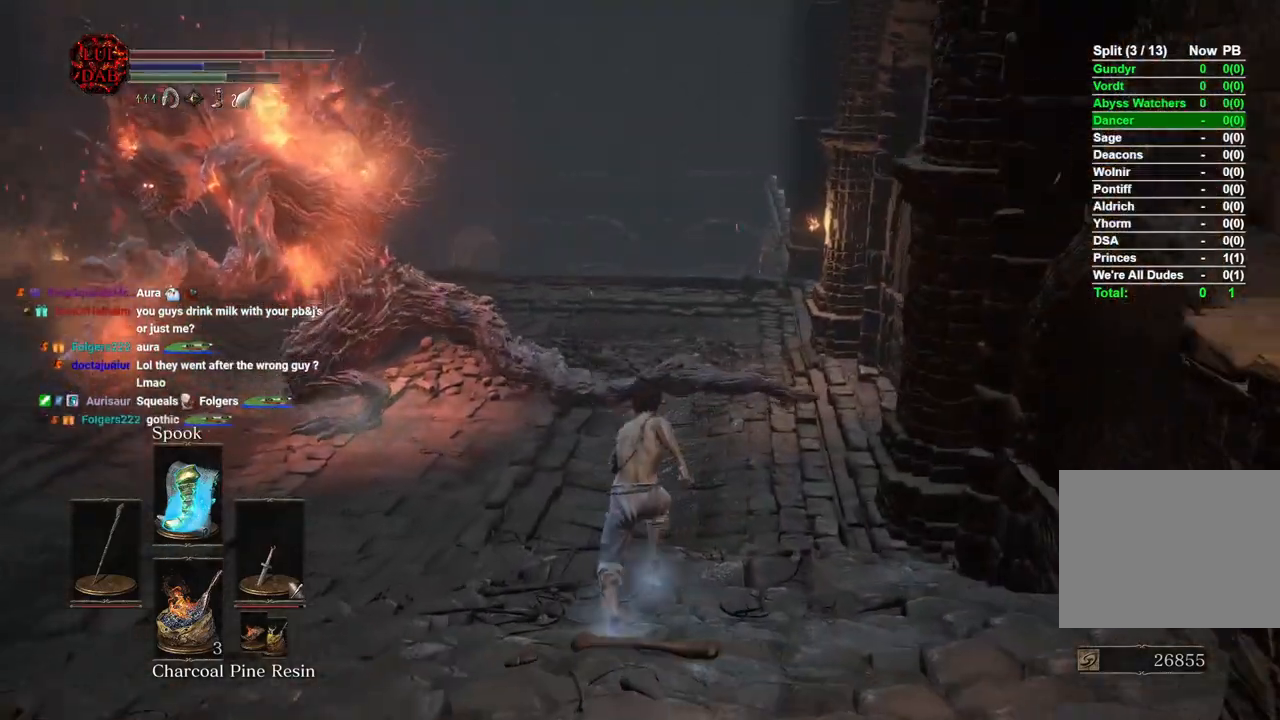
{"buttons": ["CIRCLE"], "left_stick": "up", "right_stick": "center", "events": [[267, "right_stick", "up-left"], [367, "right_stick", "center"]]}
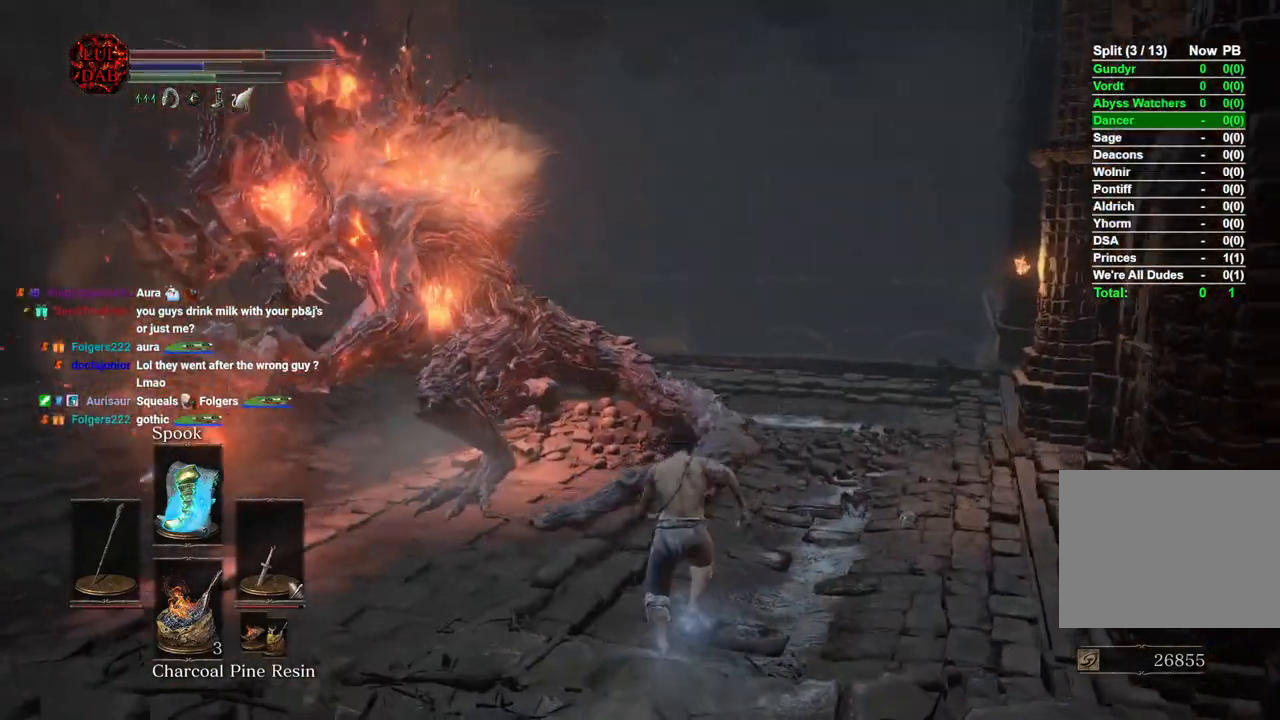
{"buttons": ["CIRCLE"], "left_stick": "up", "right_stick": "center", "events": [[250, "right_stick", "left"], [350, "right_stick", "center"]]}